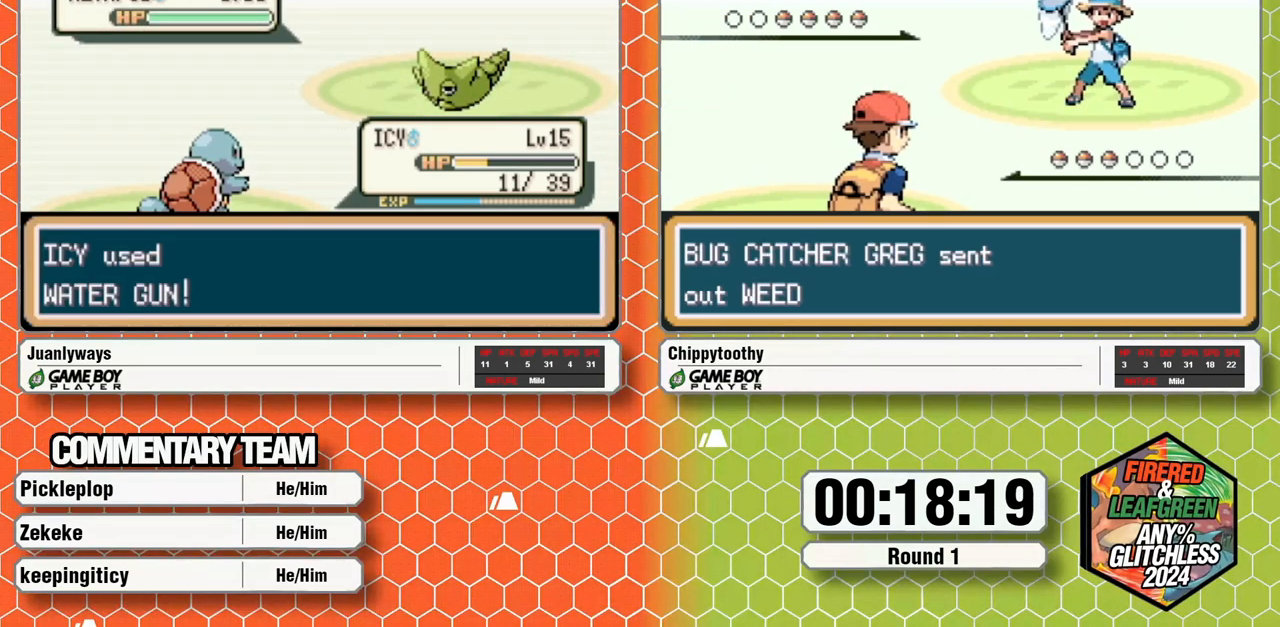
Gameplay with a controller (Nintendo layout); each line is a JSON object with the inputs held at the frame after it. "events" lists button and stick changes between this image and that frame as [ms after this image, input, new state], when the widget could be followed in between. Not read: B L1 L3 R3 SELECT START.
{"buttons": []}
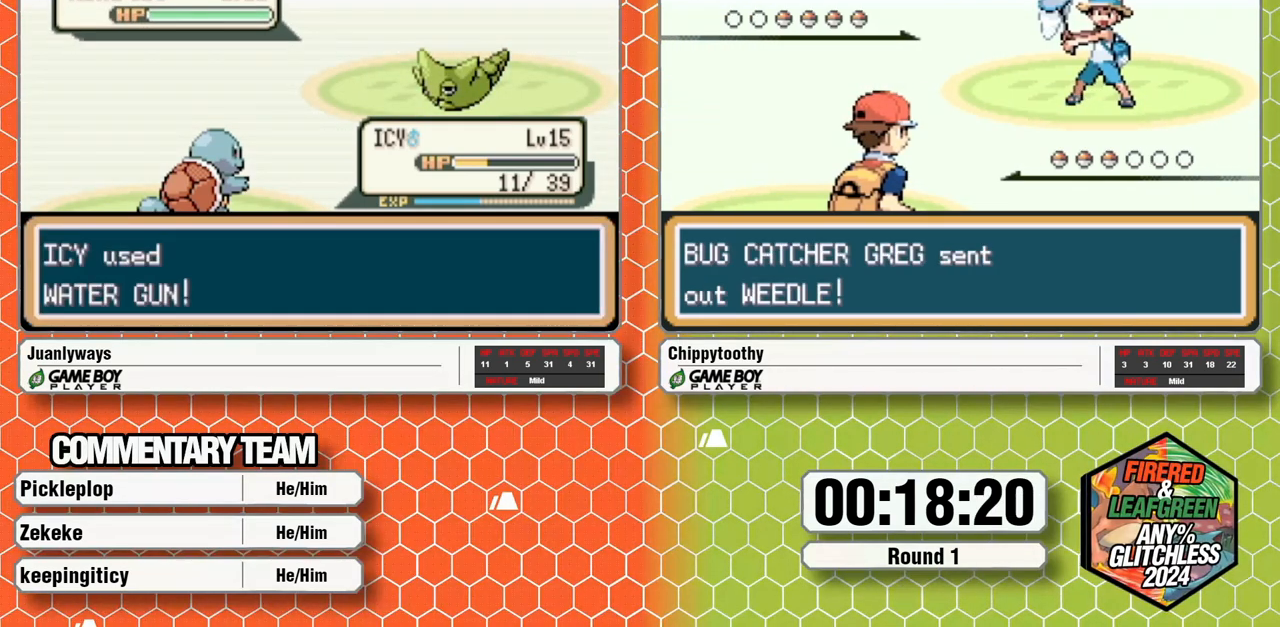
{"buttons": []}
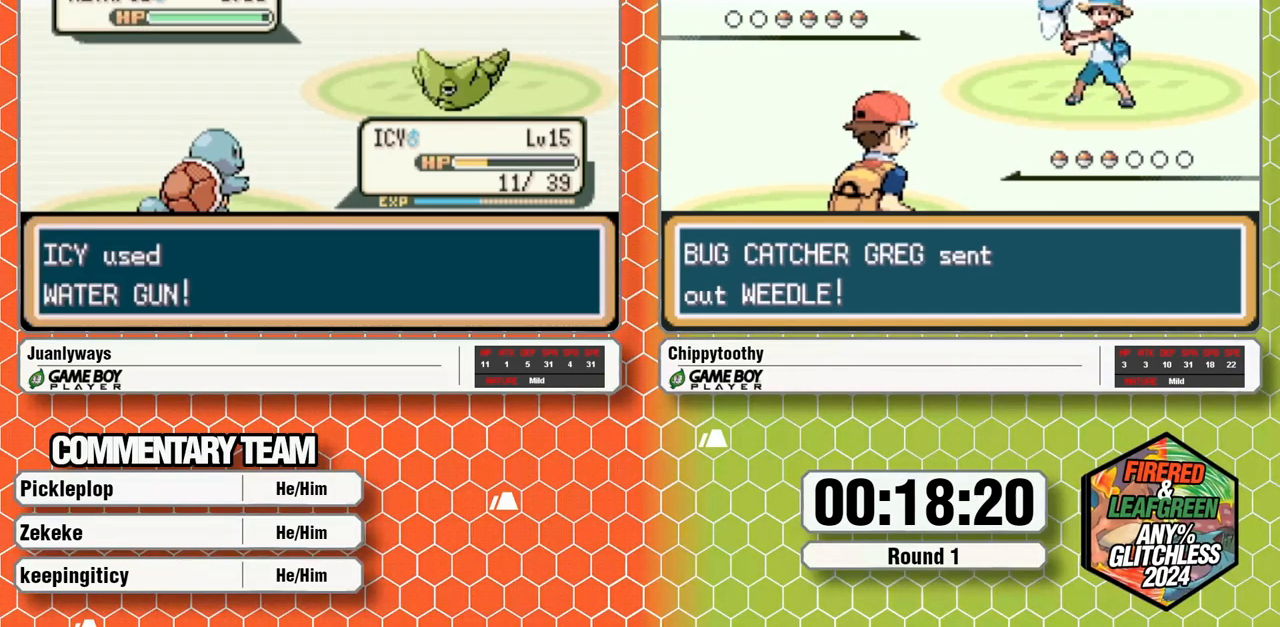
{"buttons": [], "events": [[367, "A", "down"], [500, "A", "up"]]}
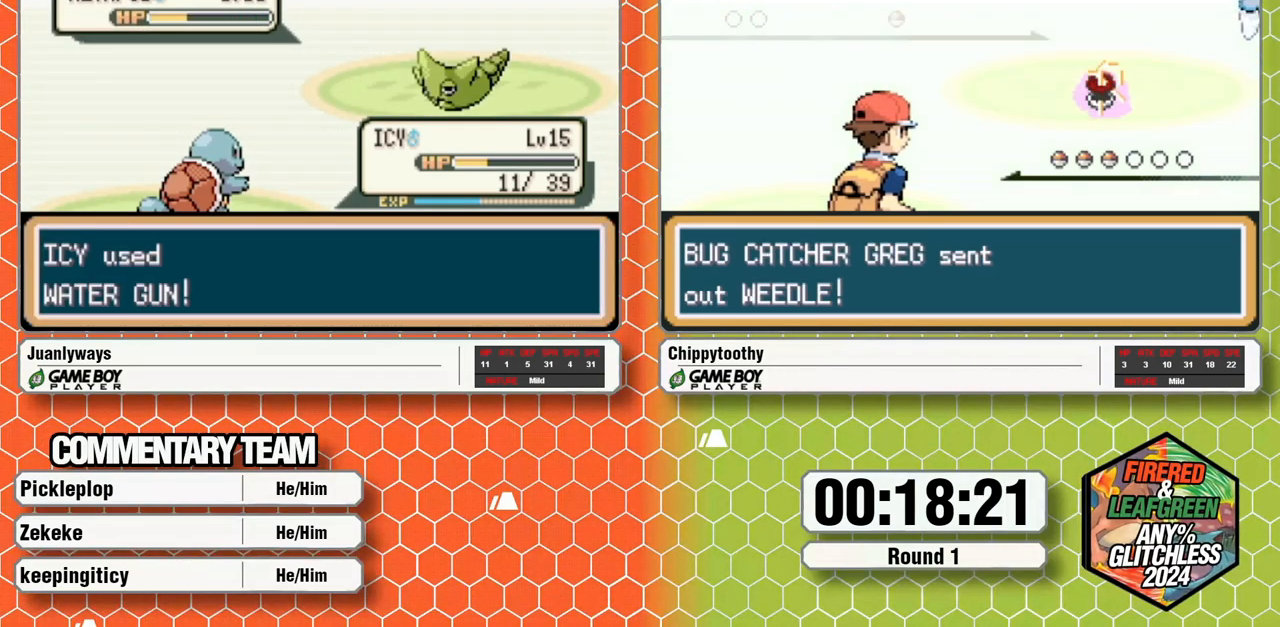
{"buttons": ["A"], "events": [[50, "A", "down"]]}
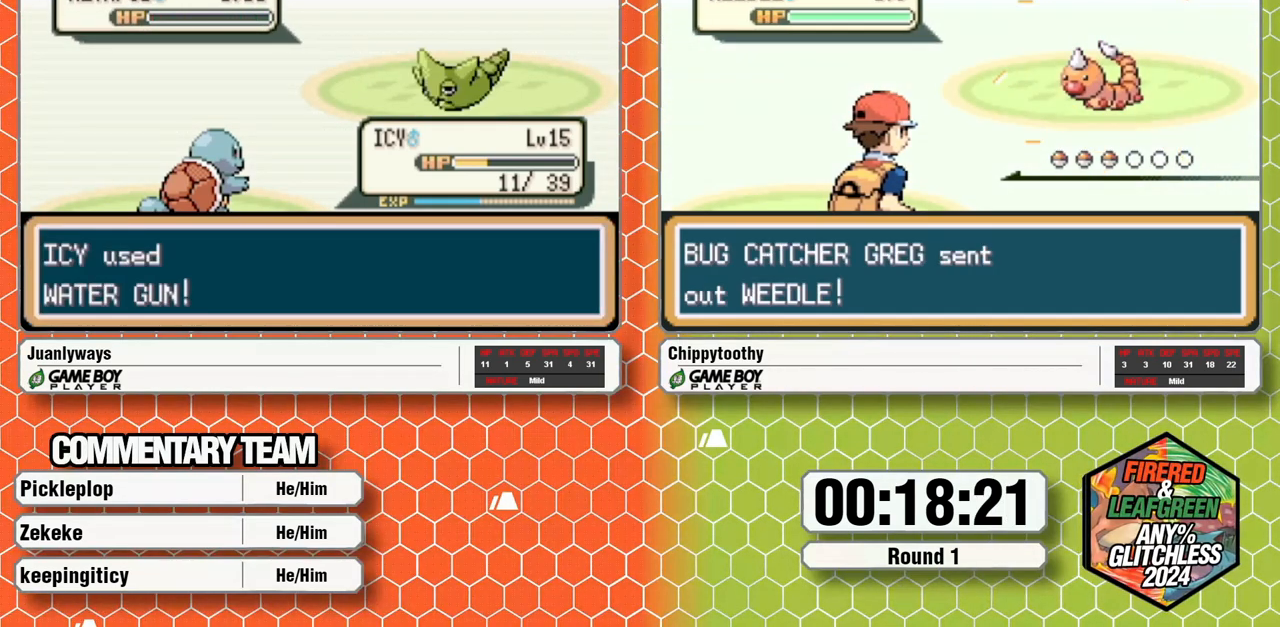
{"buttons": ["A"], "events": [[33, "A", "up"], [100, "A", "down"], [200, "A", "up"], [250, "A", "down"], [400, "A", "up"], [450, "A", "down"]]}
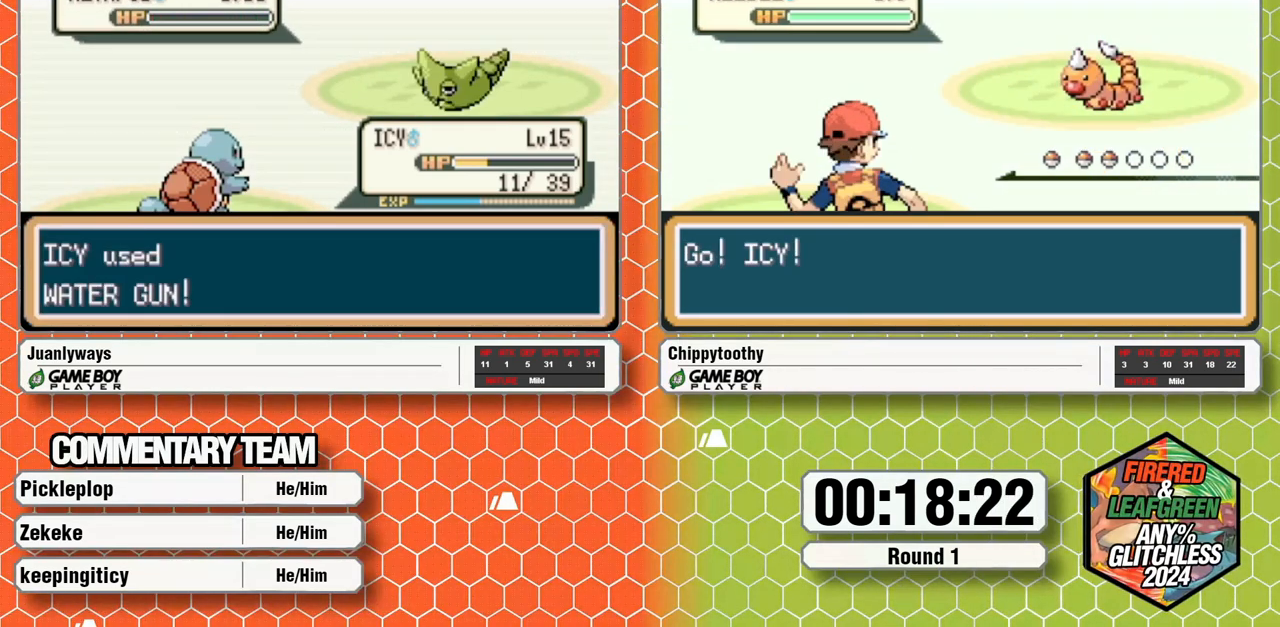
{"buttons": ["A"], "events": [[83, "A", "up"], [133, "A", "down"], [233, "A", "up"], [283, "A", "down"], [400, "A", "up"], [450, "A", "down"]]}
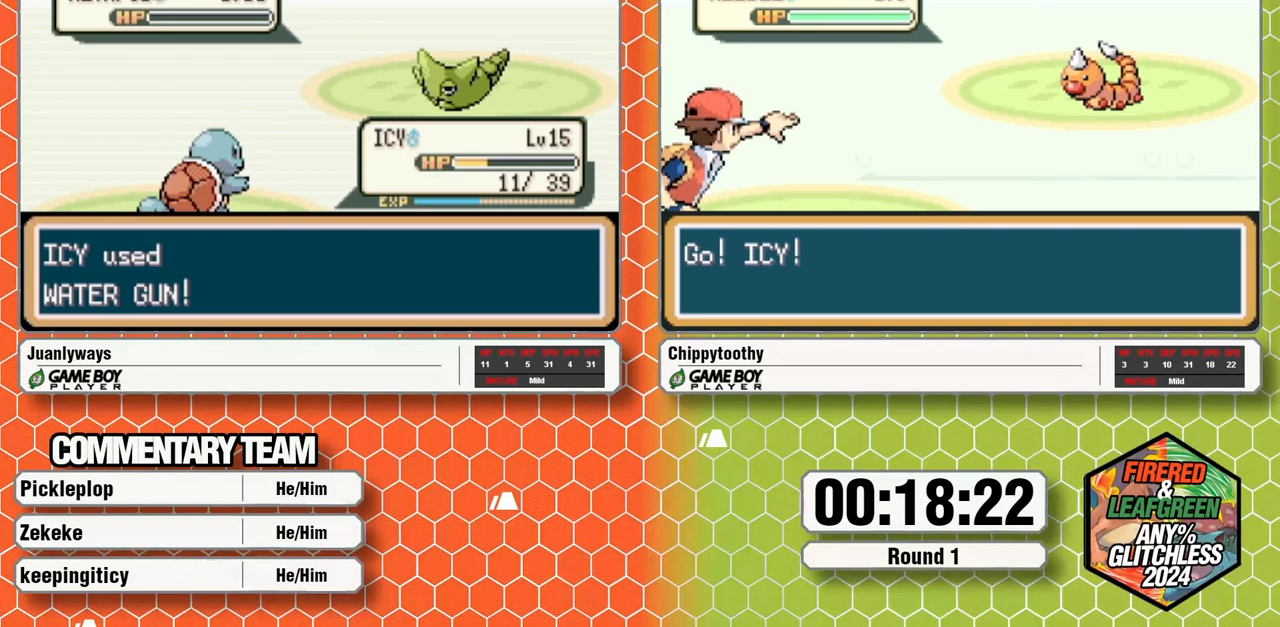
{"buttons": [], "events": [[67, "A", "up"], [117, "A", "down"], [383, "A", "up"]]}
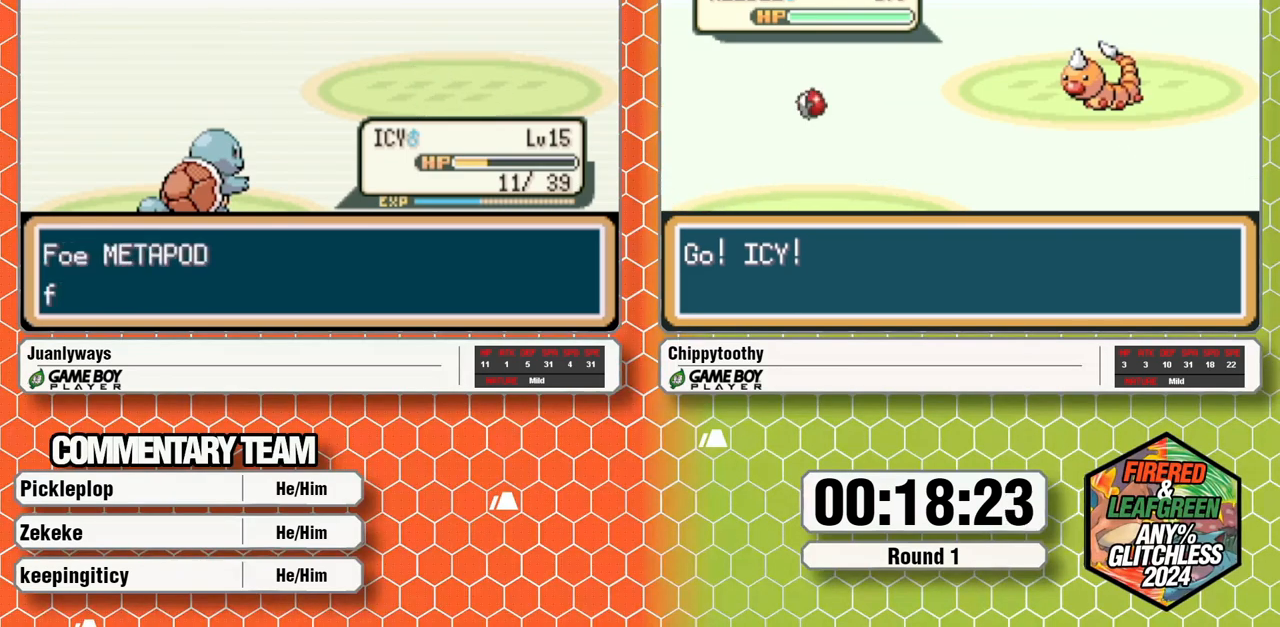
{"buttons": [], "events": [[117, "A", "down"], [250, "A", "up"]]}
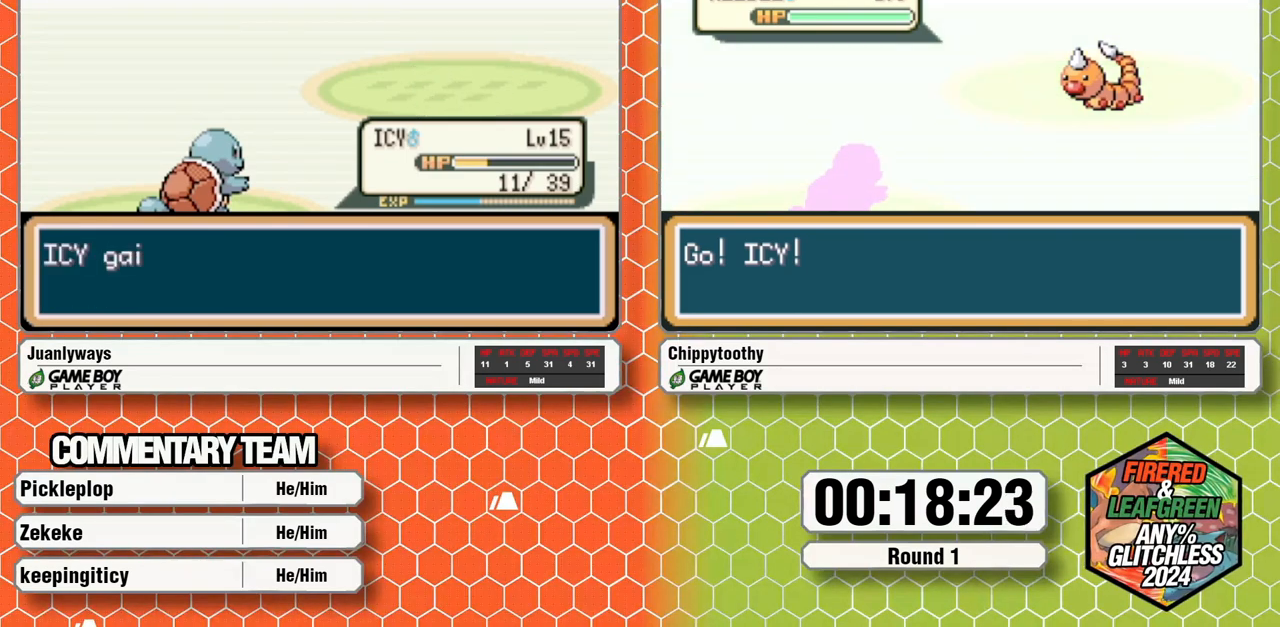
{"buttons": ["A"], "events": [[367, "A", "down"]]}
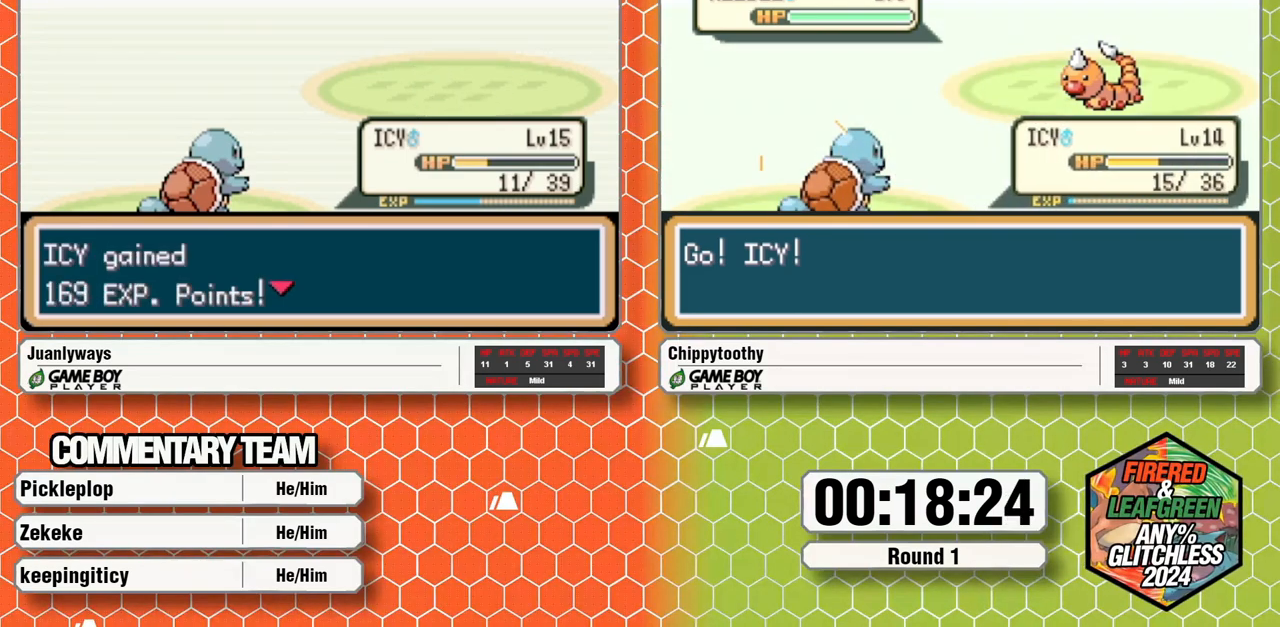
{"buttons": [], "events": [[117, "A", "up"], [183, "A", "down"], [483, "A", "up"]]}
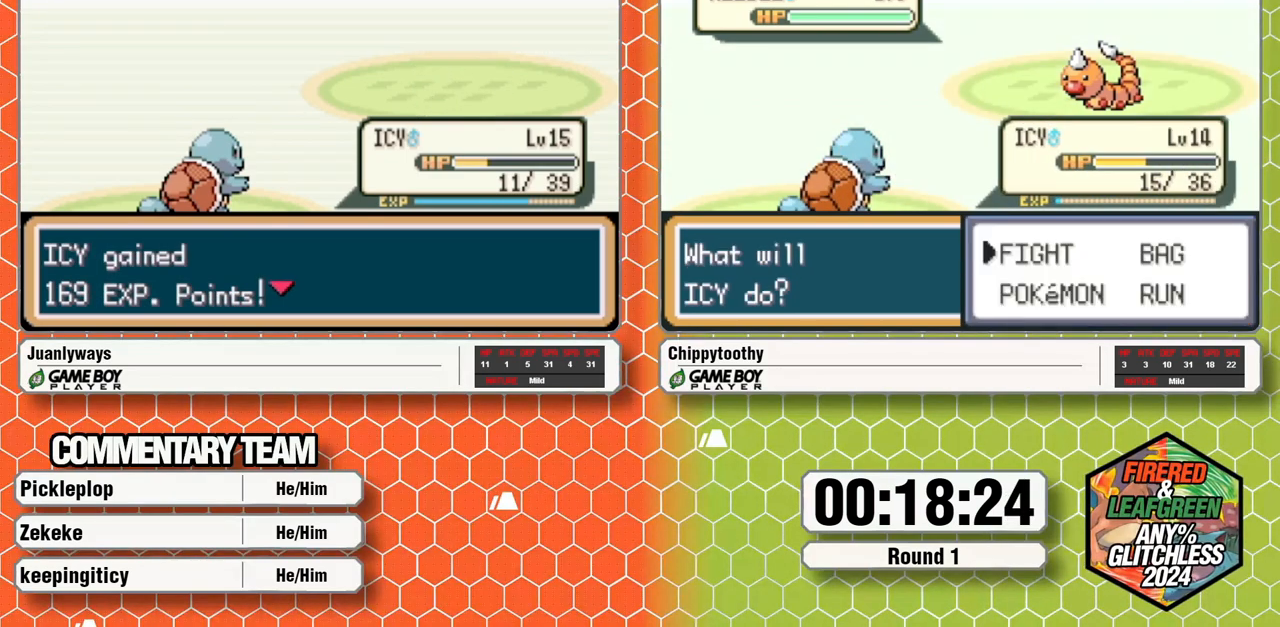
{"buttons": ["A"], "events": [[50, "A", "down"], [150, "A", "up"], [200, "A", "down"], [317, "A", "up"], [400, "A", "down"]]}
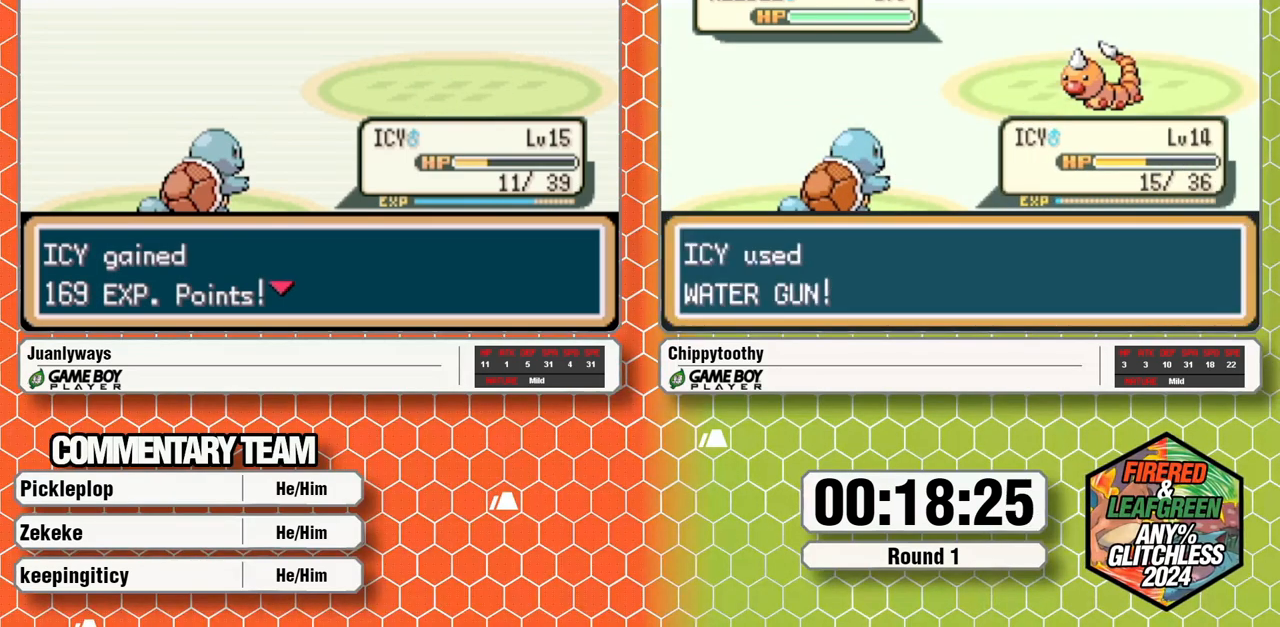
{"buttons": ["A"], "events": [[167, "A", "up"], [217, "A", "down"]]}
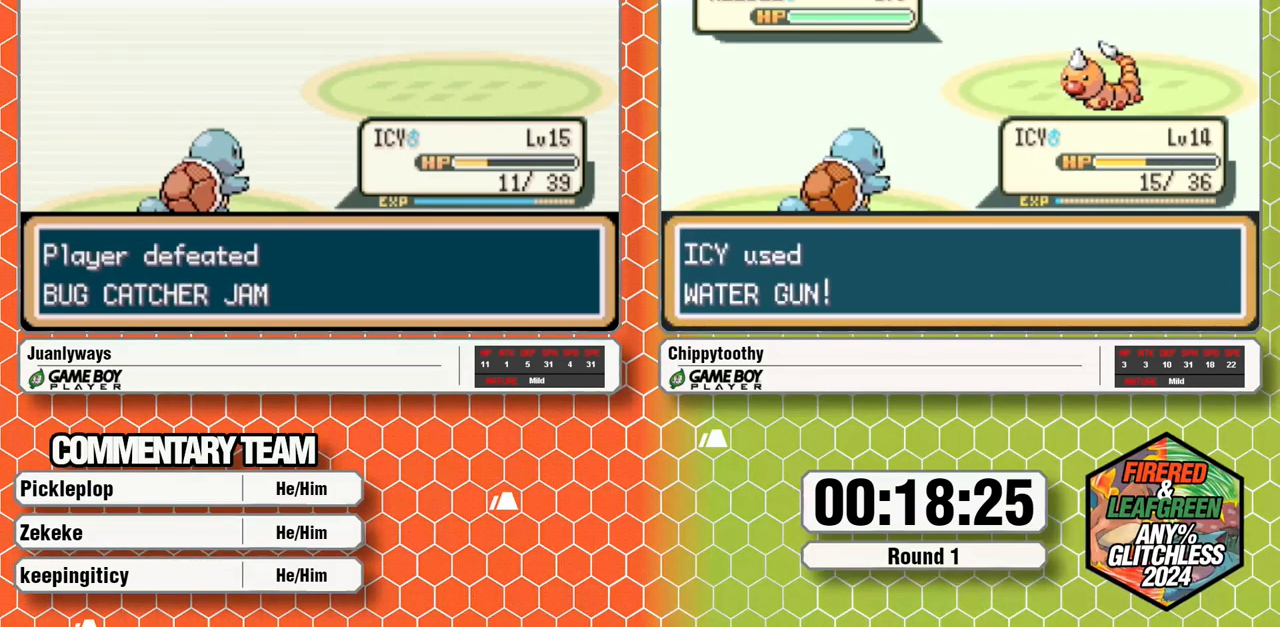
{"buttons": ["A"], "events": [[17, "A", "up"], [83, "A", "down"], [200, "A", "up"], [250, "A", "down"]]}
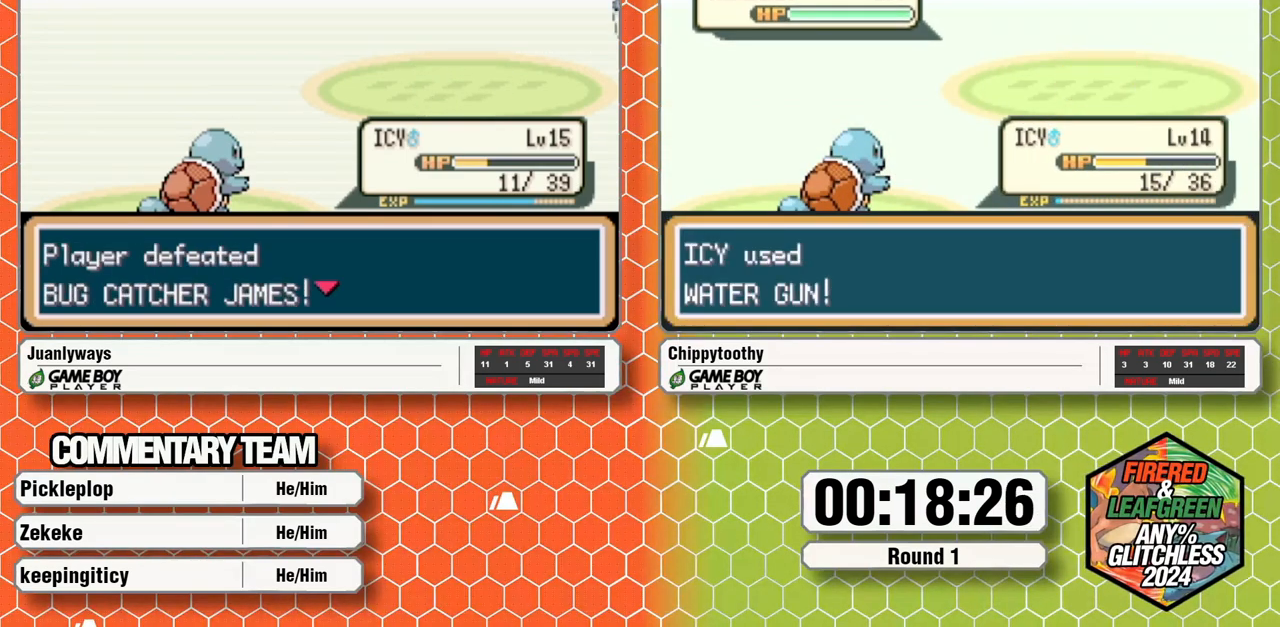
{"buttons": ["A"], "events": [[33, "A", "up"], [83, "A", "down"]]}
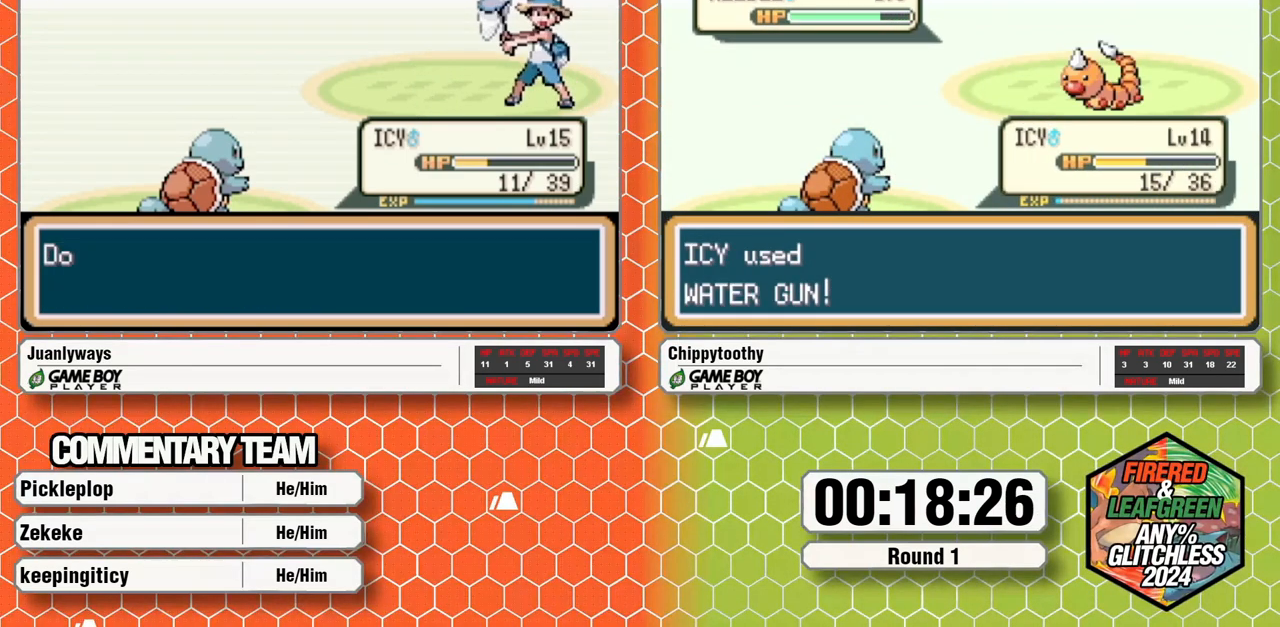
{"buttons": ["A"], "events": [[217, "A", "up"], [283, "A", "down"]]}
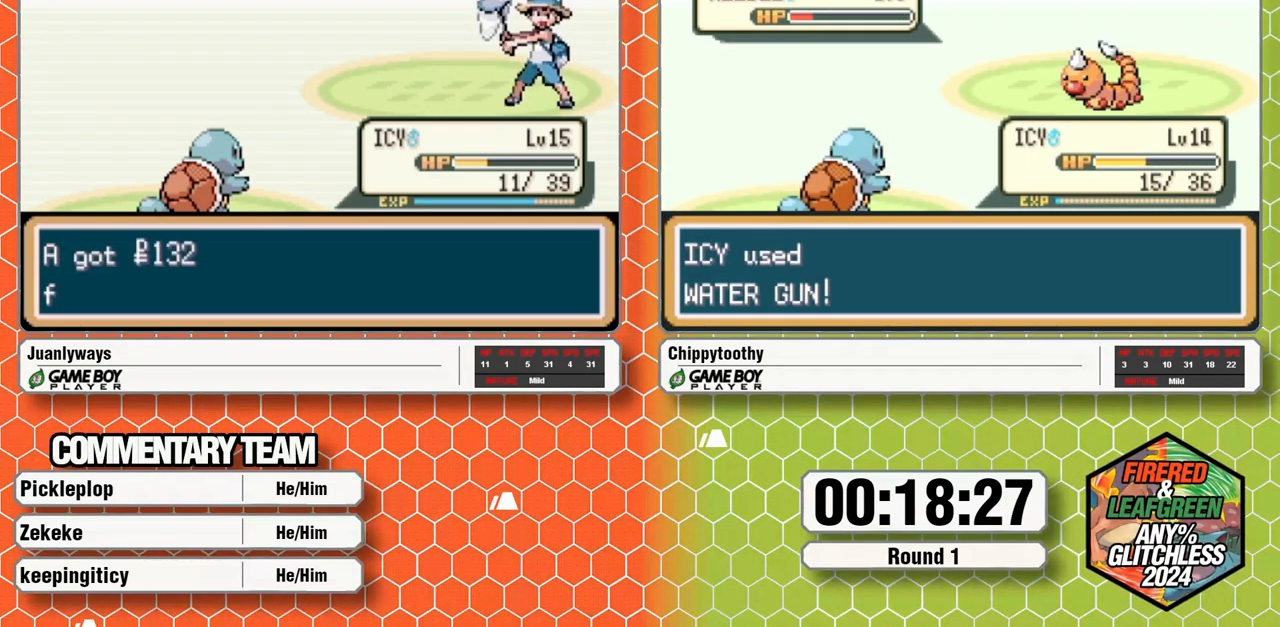
{"buttons": ["A"], "events": []}
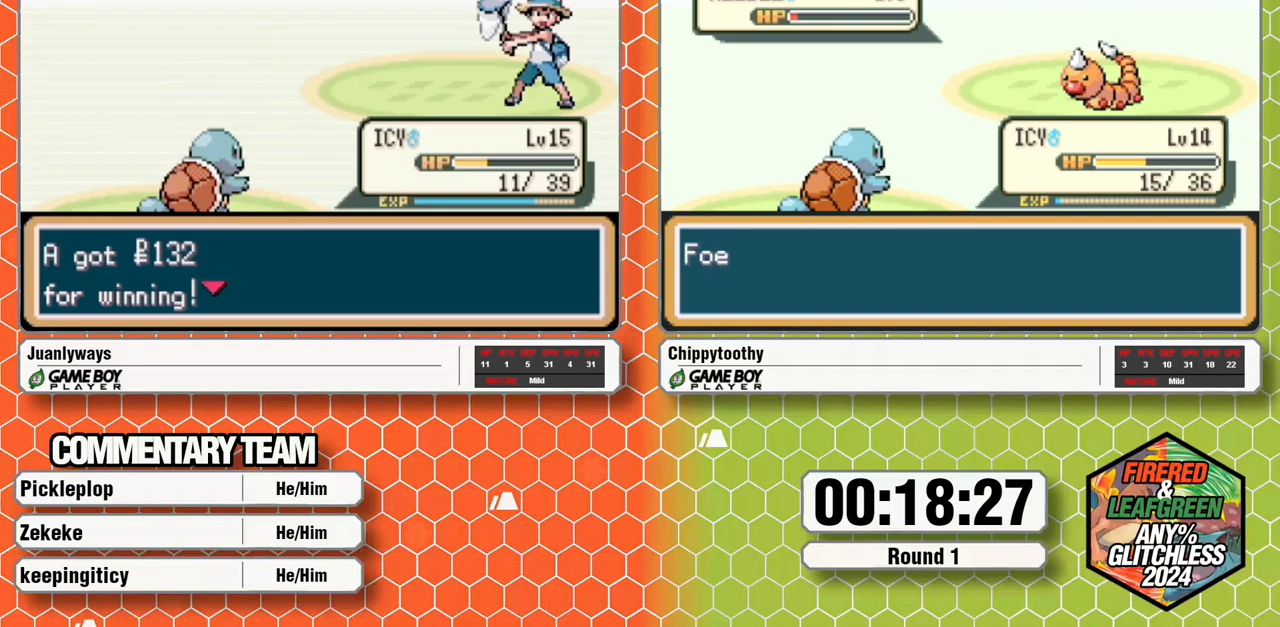
{"buttons": [], "events": [[267, "A", "up"]]}
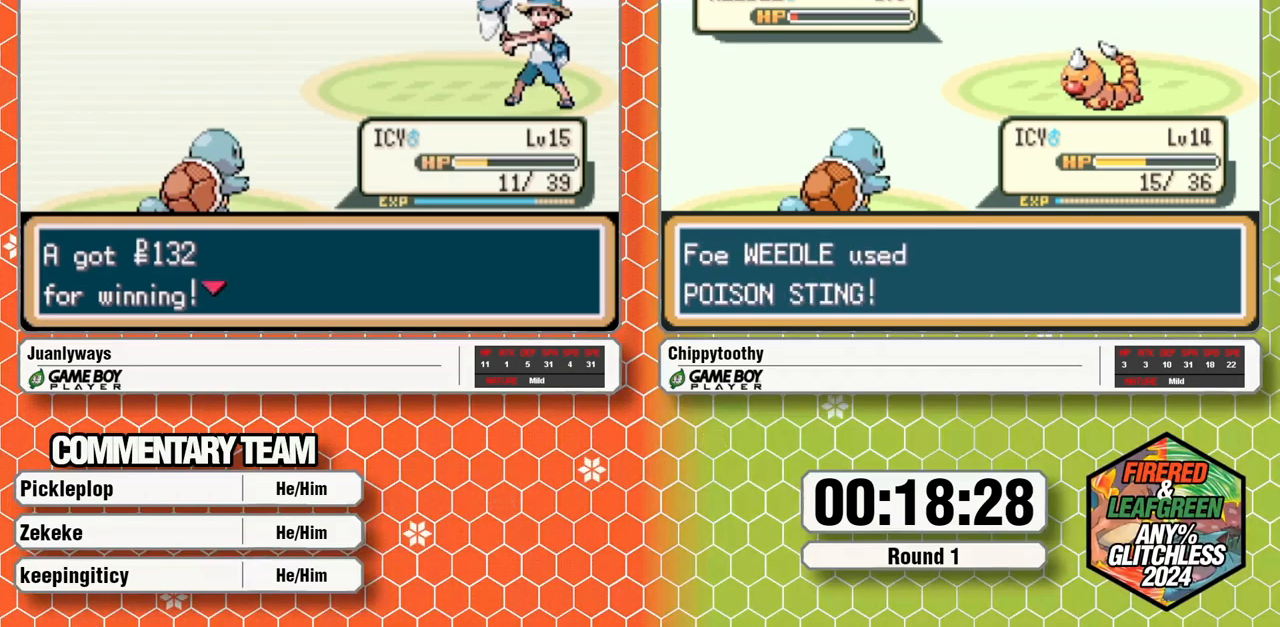
{"buttons": [], "events": []}